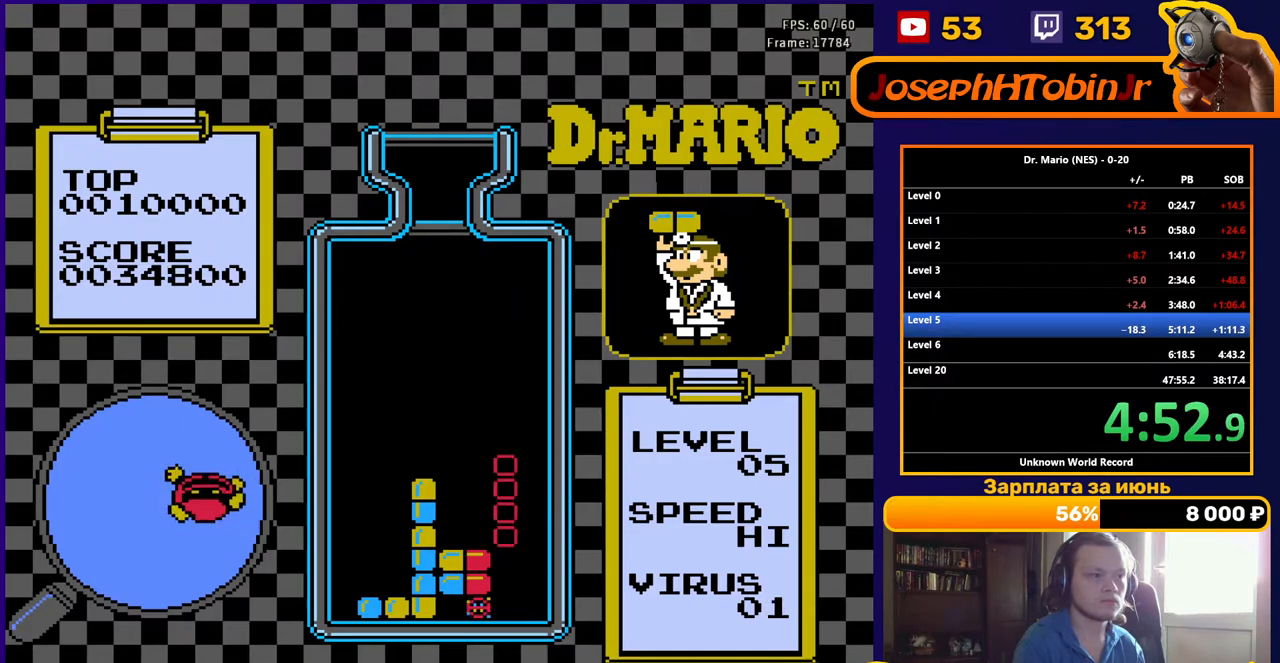
Gameplay with a controller (Nintendo layout); each line is a JSON object with the inputs held at the frame after it. "events" lists button and stick changes between this image and that frame as [ms after this image, input, new state], when the widget could be followed in between. Not read: L3 R3.
{"buttons": ["DPAD_DOWN"], "events": []}
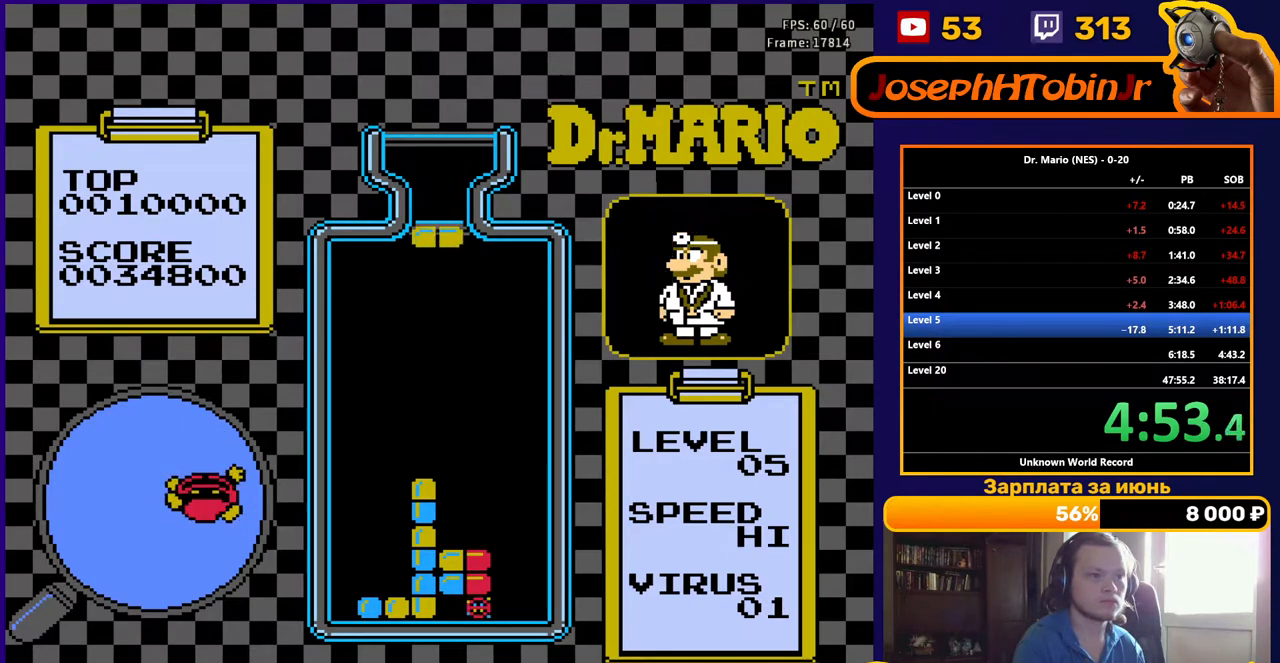
{"buttons": ["DPAD_DOWN"], "events": [[117, "B", "down"], [250, "B", "up"]]}
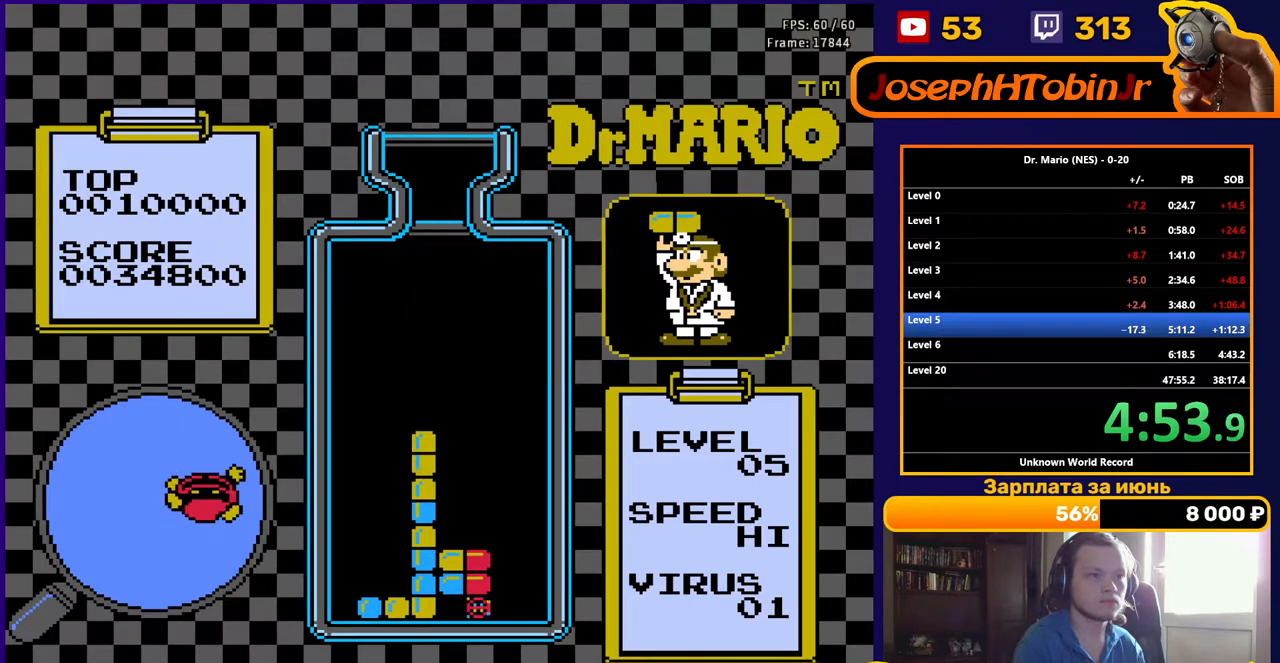
{"buttons": [], "events": [[217, "DPAD_DOWN", "up"]]}
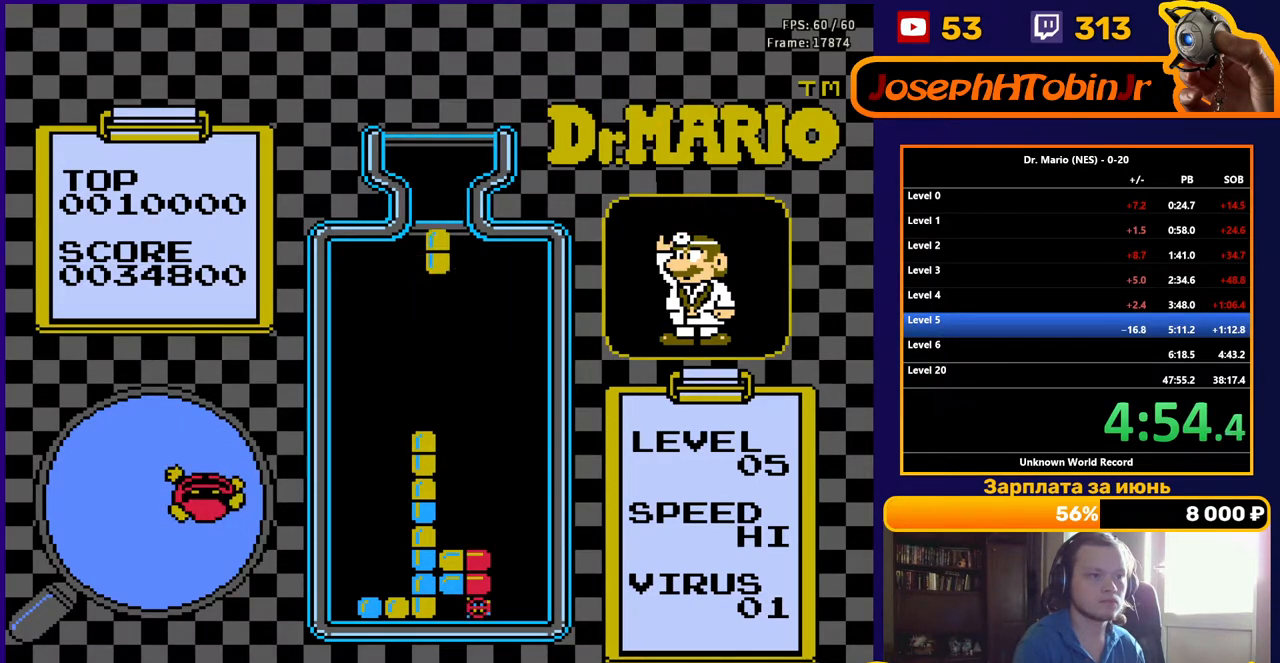
{"buttons": ["DPAD_DOWN"], "events": [[33, "DPAD_LEFT", "down"], [83, "B", "down"], [133, "DPAD_LEFT", "up"], [167, "B", "up"], [167, "DPAD_DOWN", "down"]]}
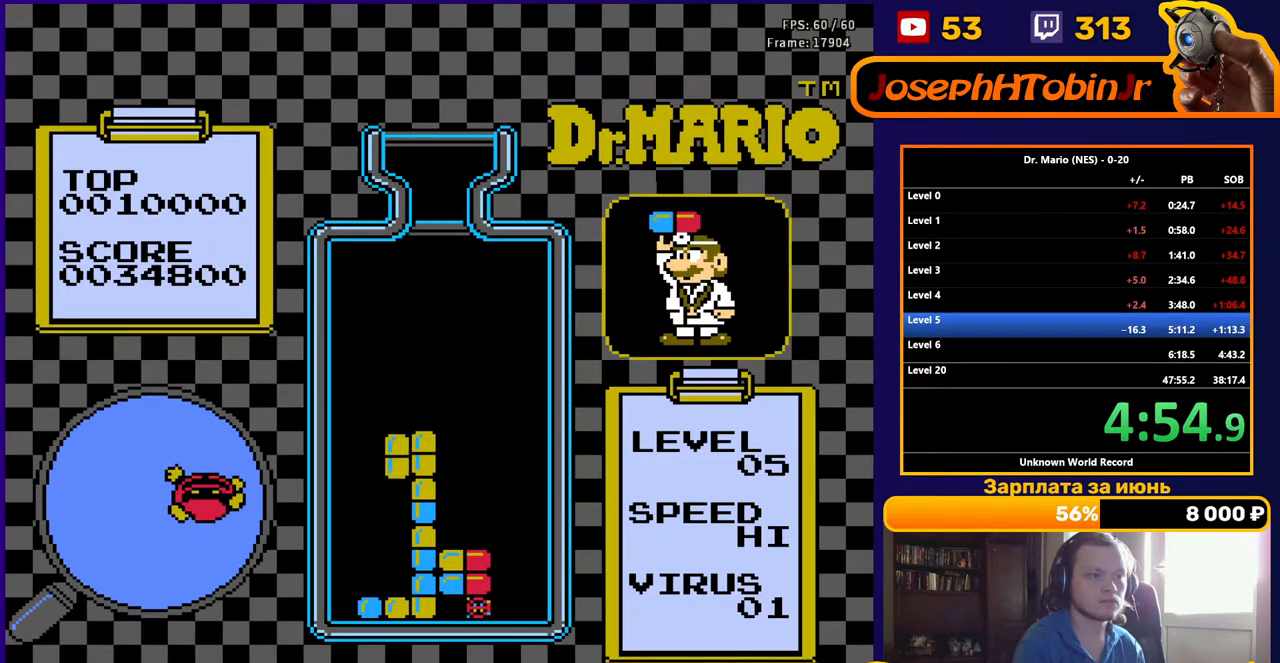
{"buttons": ["DPAD_DOWN"], "events": []}
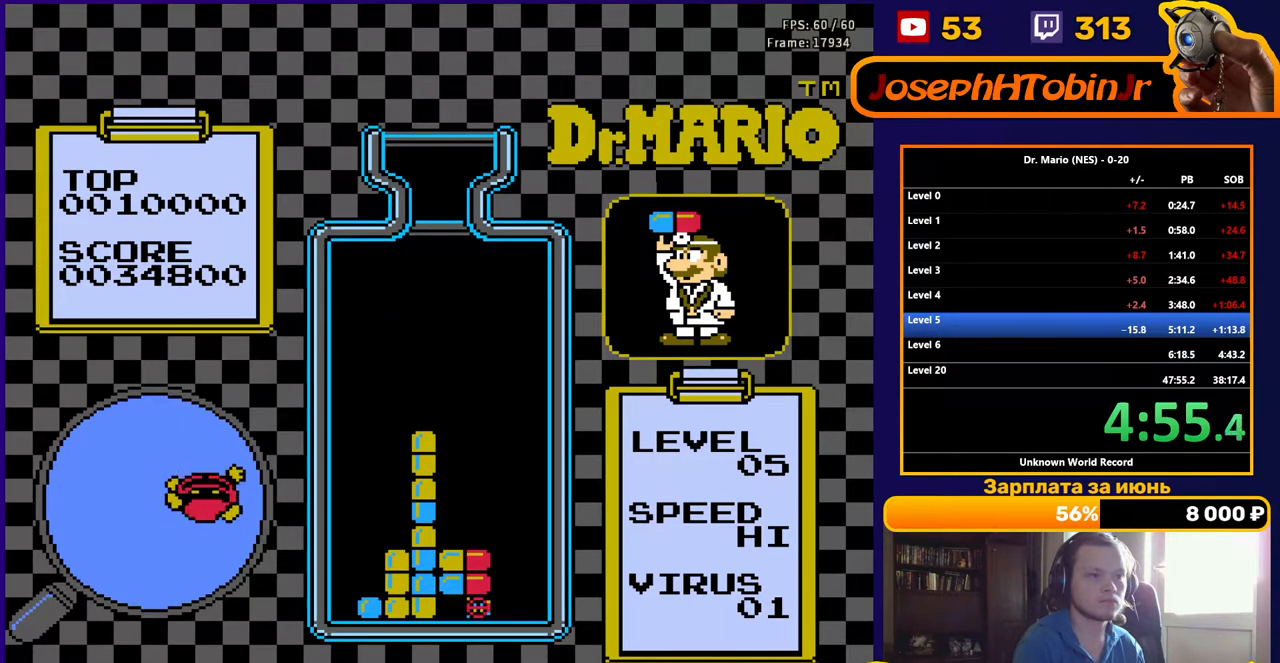
{"buttons": ["DPAD_RIGHT"], "events": [[33, "DPAD_DOWN", "up"], [450, "DPAD_RIGHT", "down"]]}
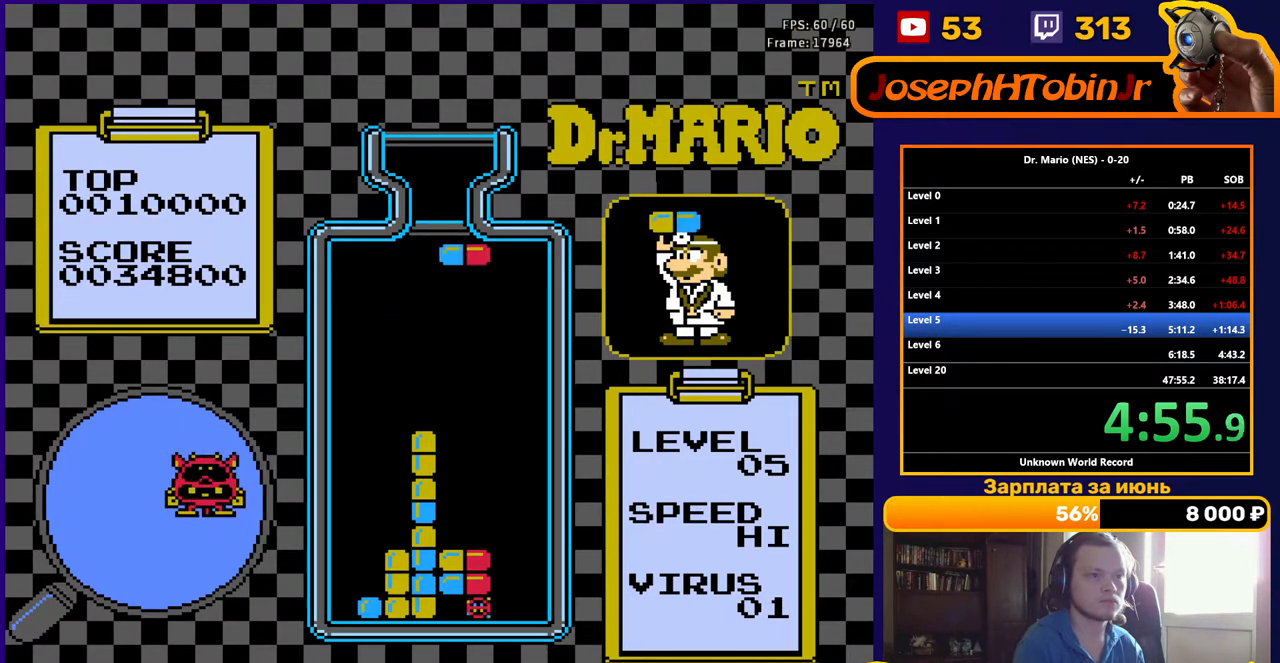
{"buttons": ["DPAD_DOWN"], "events": [[17, "DPAD_RIGHT", "up"], [50, "DPAD_DOWN", "down"]]}
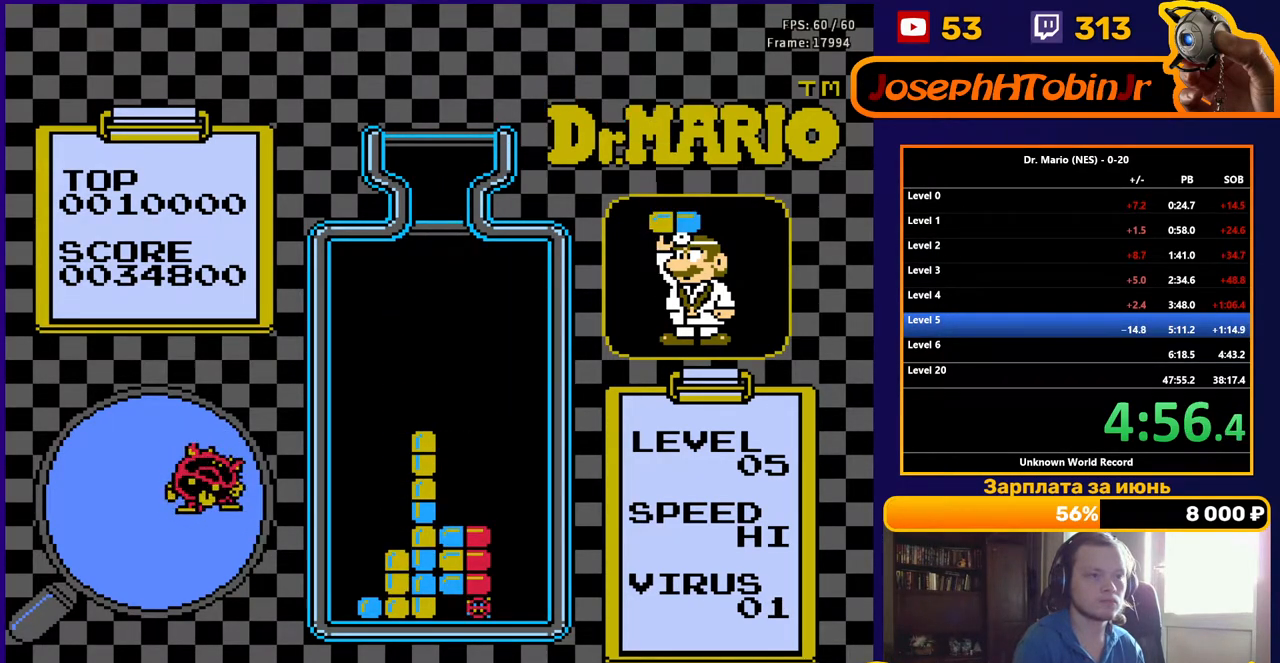
{"buttons": [], "events": [[467, "DPAD_DOWN", "up"]]}
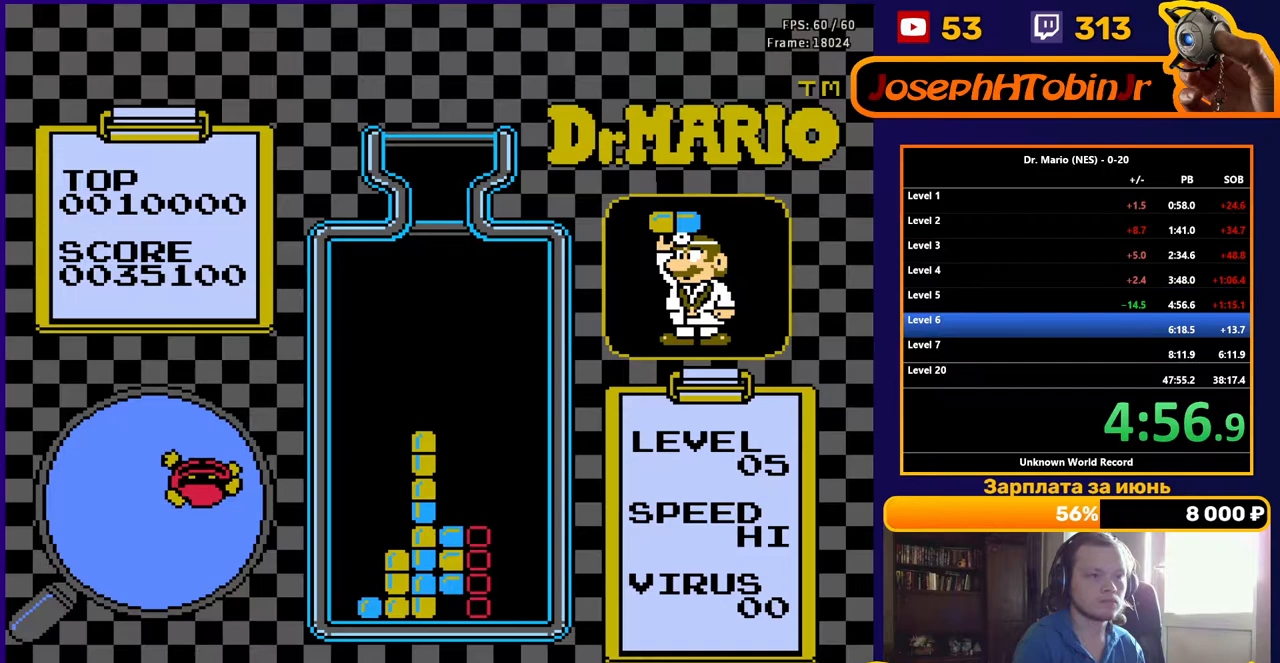
{"buttons": [], "events": []}
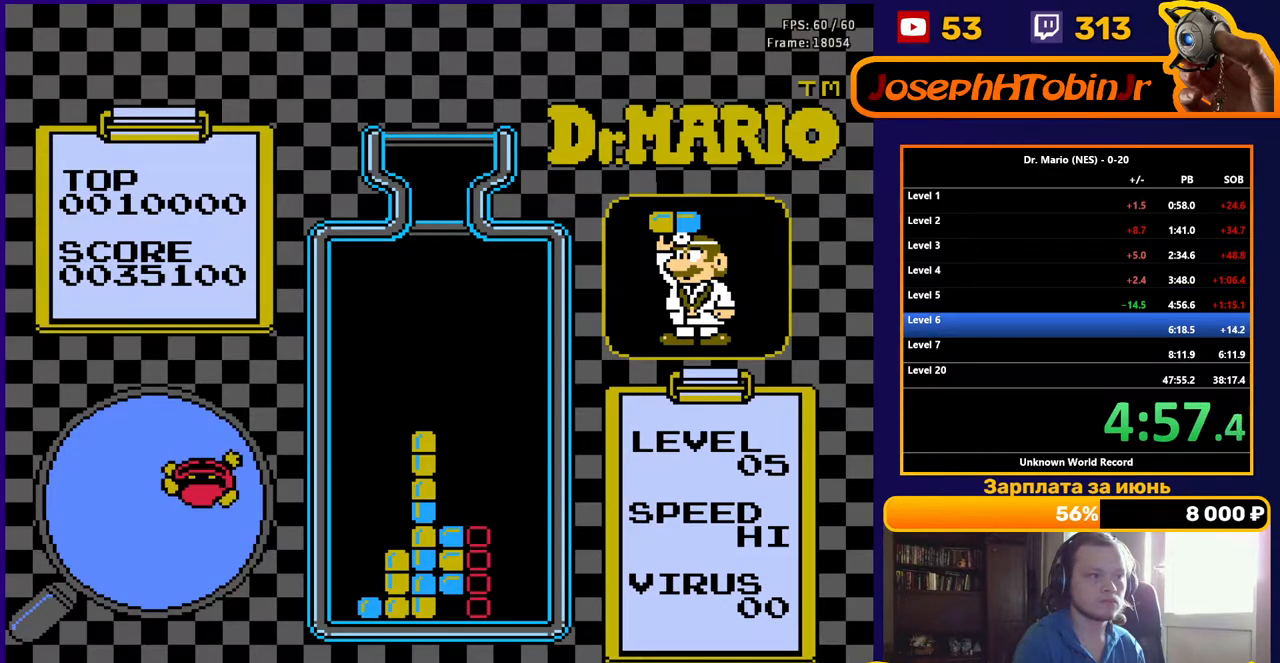
{"buttons": ["START"], "events": [[433, "START", "down"]]}
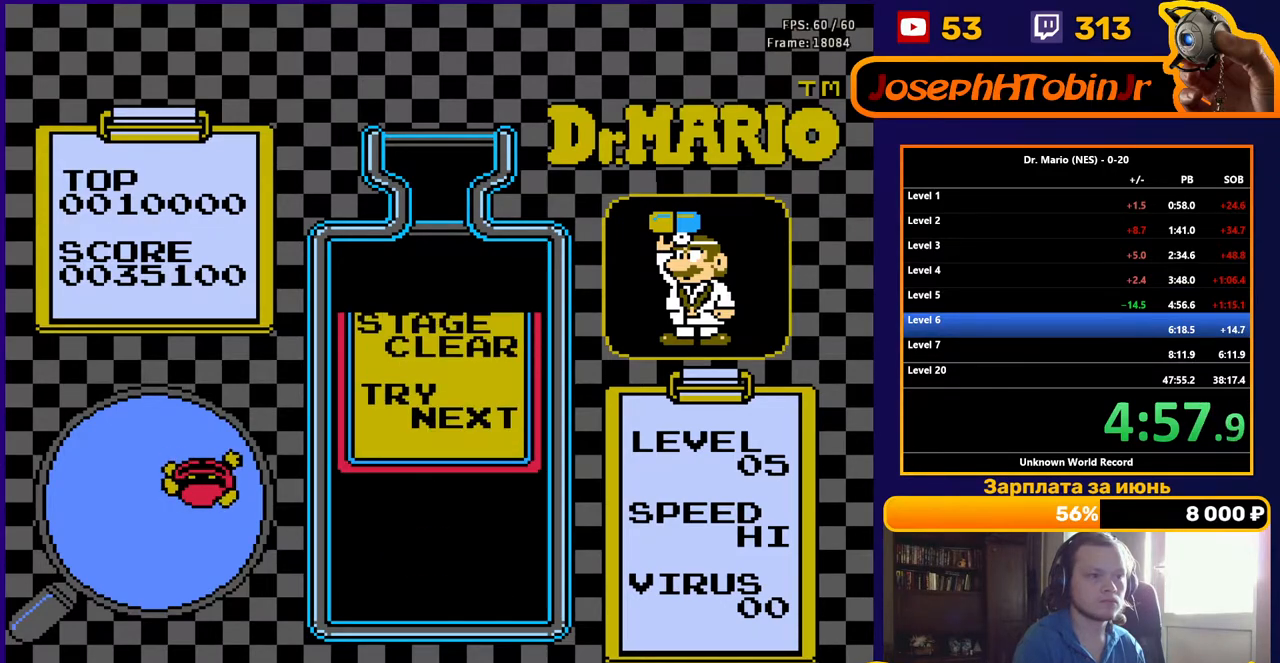
{"buttons": ["START"], "events": [[383, "START", "up"], [433, "START", "down"]]}
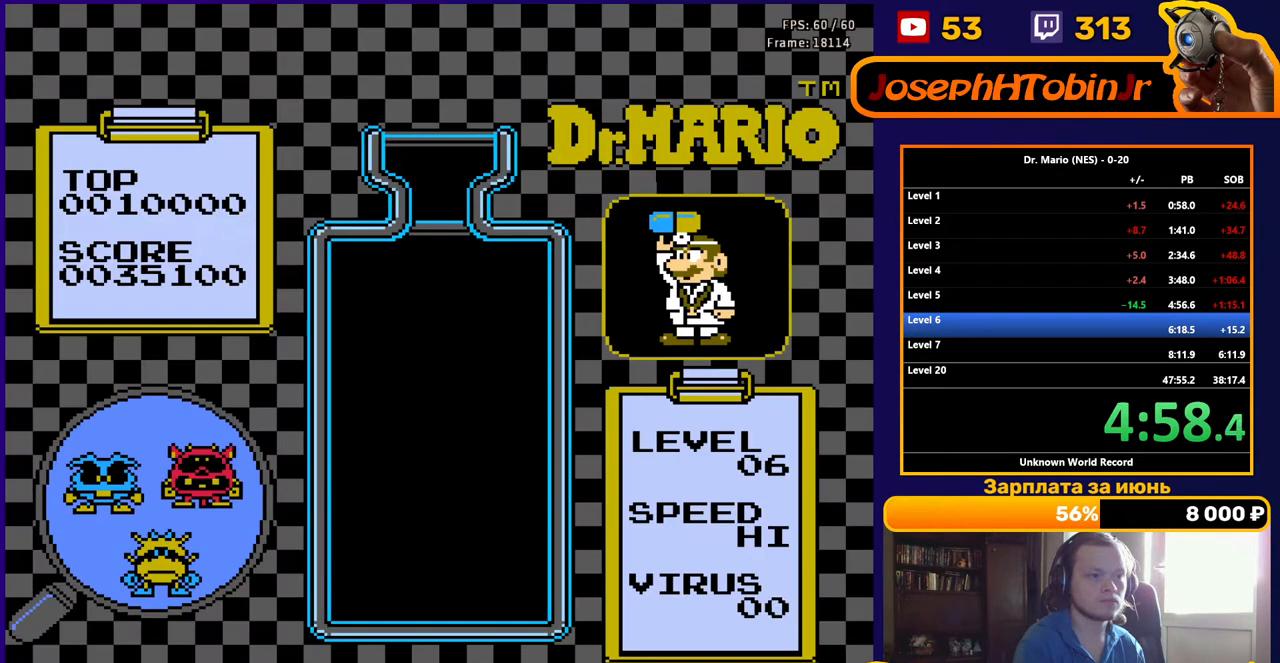
{"buttons": [], "events": [[50, "START", "up"]]}
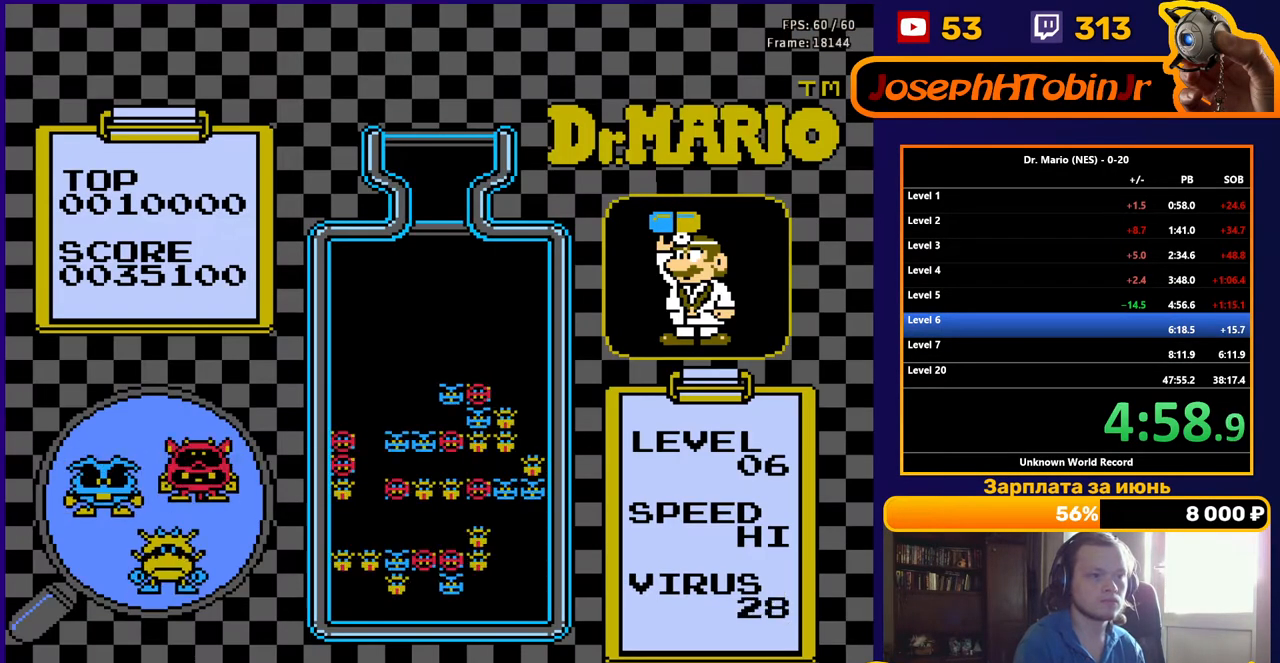
{"buttons": [], "events": []}
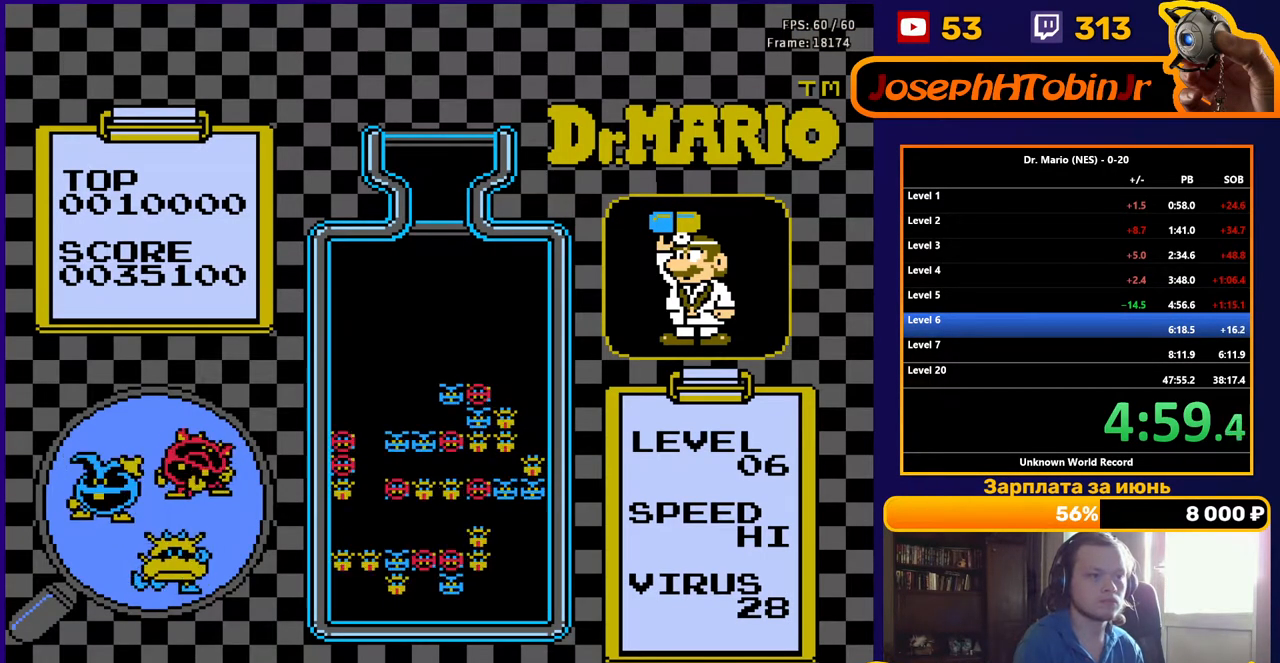
{"buttons": [], "events": []}
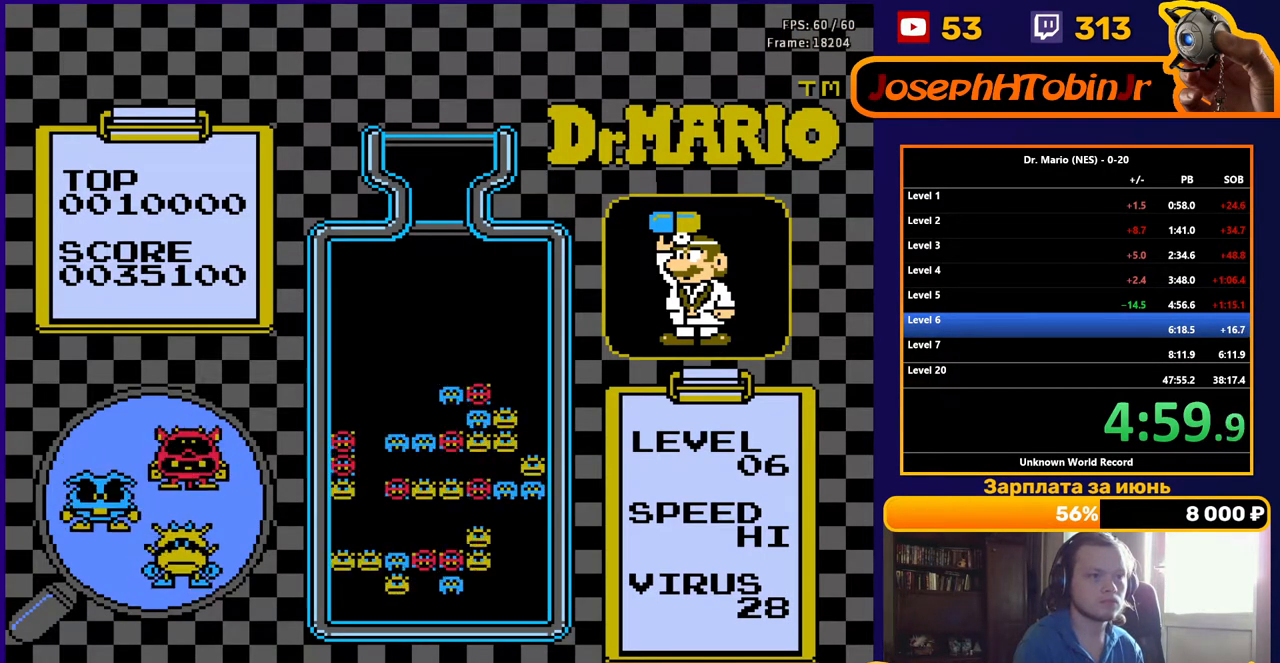
{"buttons": [], "events": []}
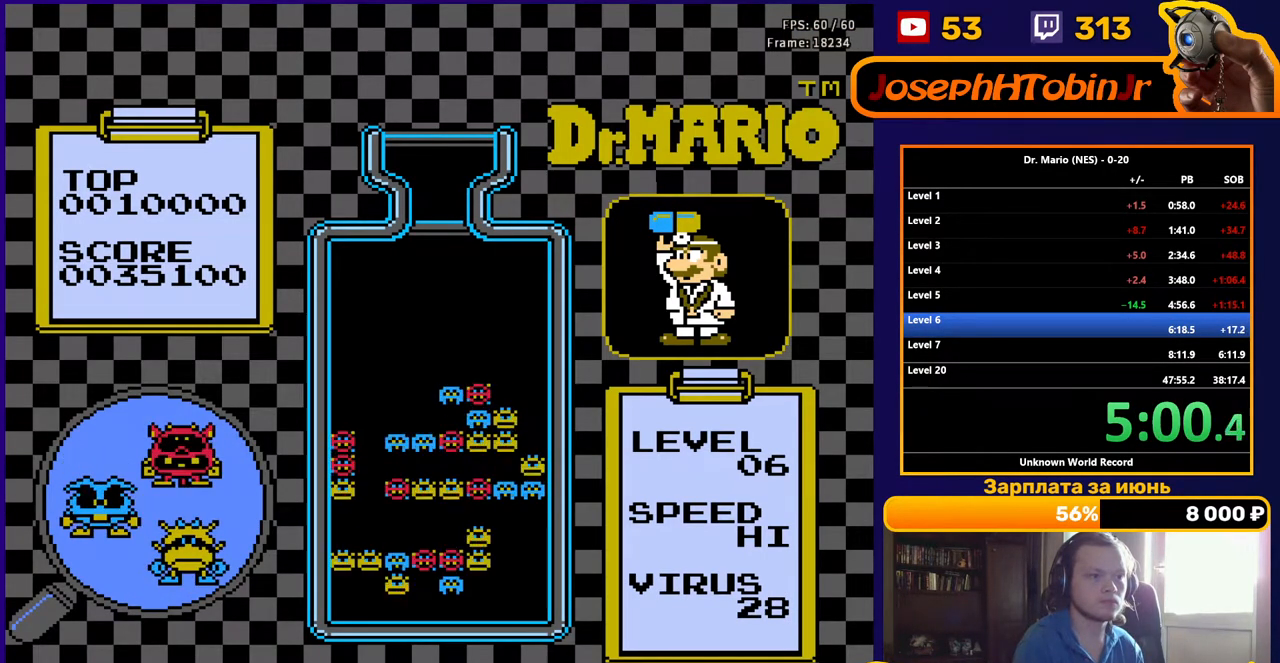
{"buttons": [], "events": []}
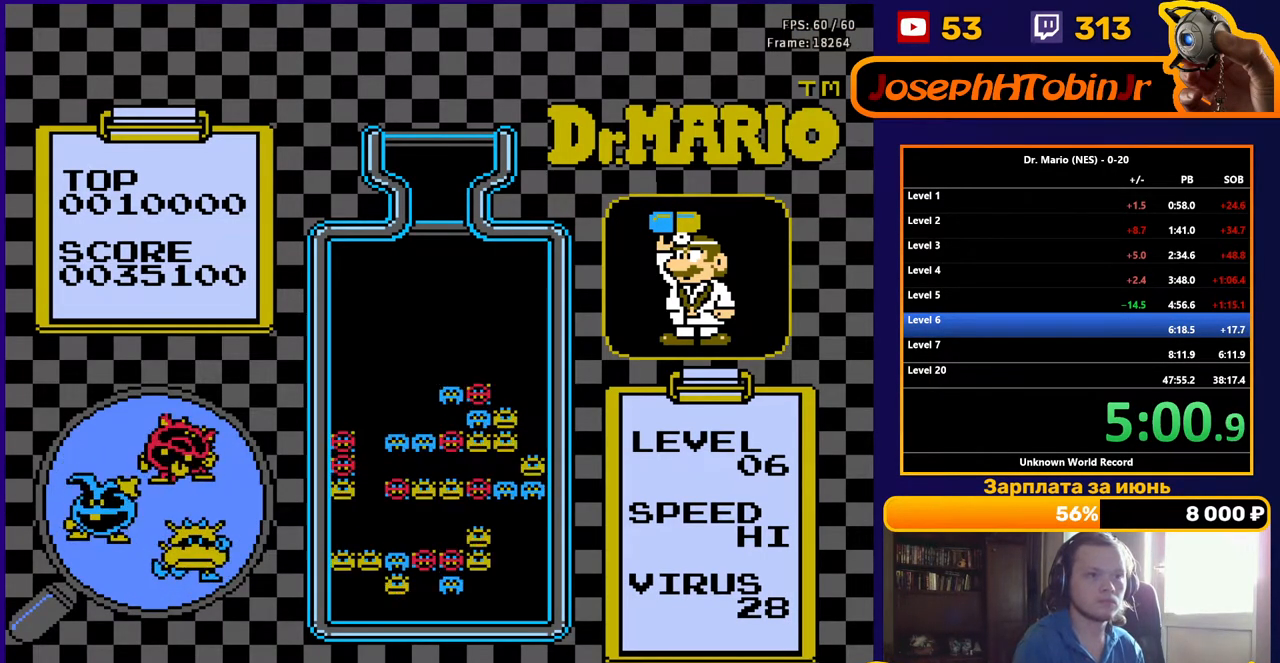
{"buttons": [], "events": []}
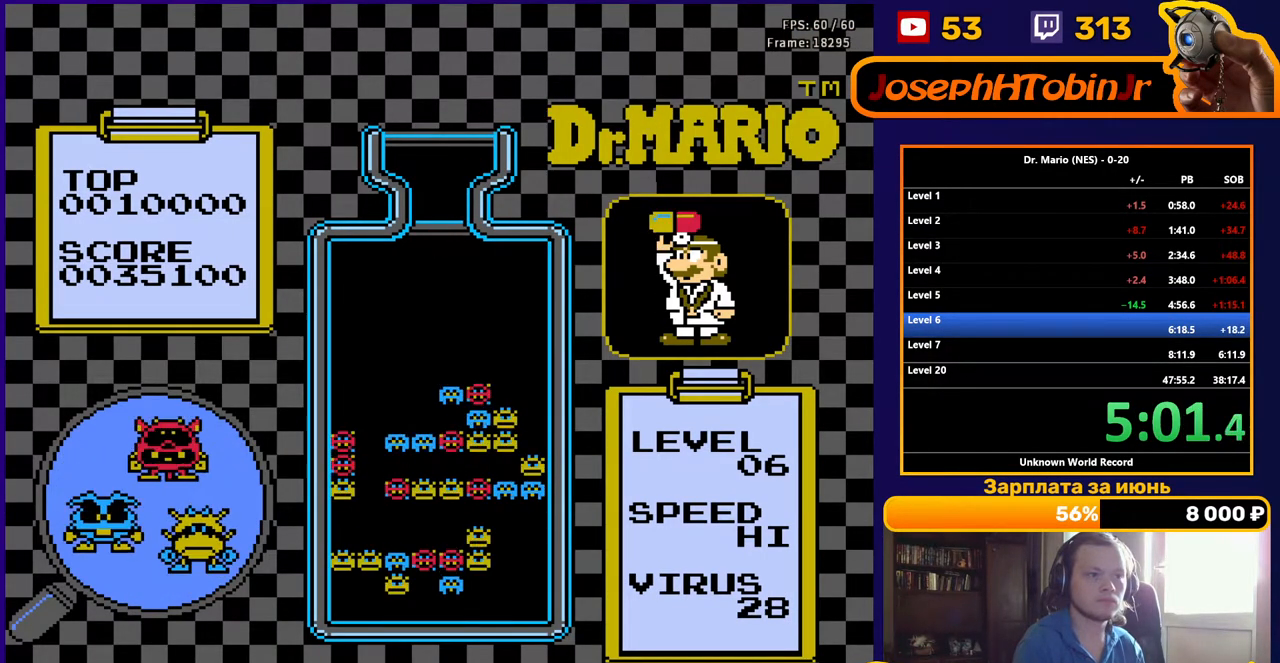
{"buttons": [], "events": [[33, "DPAD_LEFT", "down"], [100, "DPAD_LEFT", "up"], [167, "DPAD_LEFT", "down"], [200, "DPAD_LEFT", "up"], [383, "B", "down"], [500, "B", "up"]]}
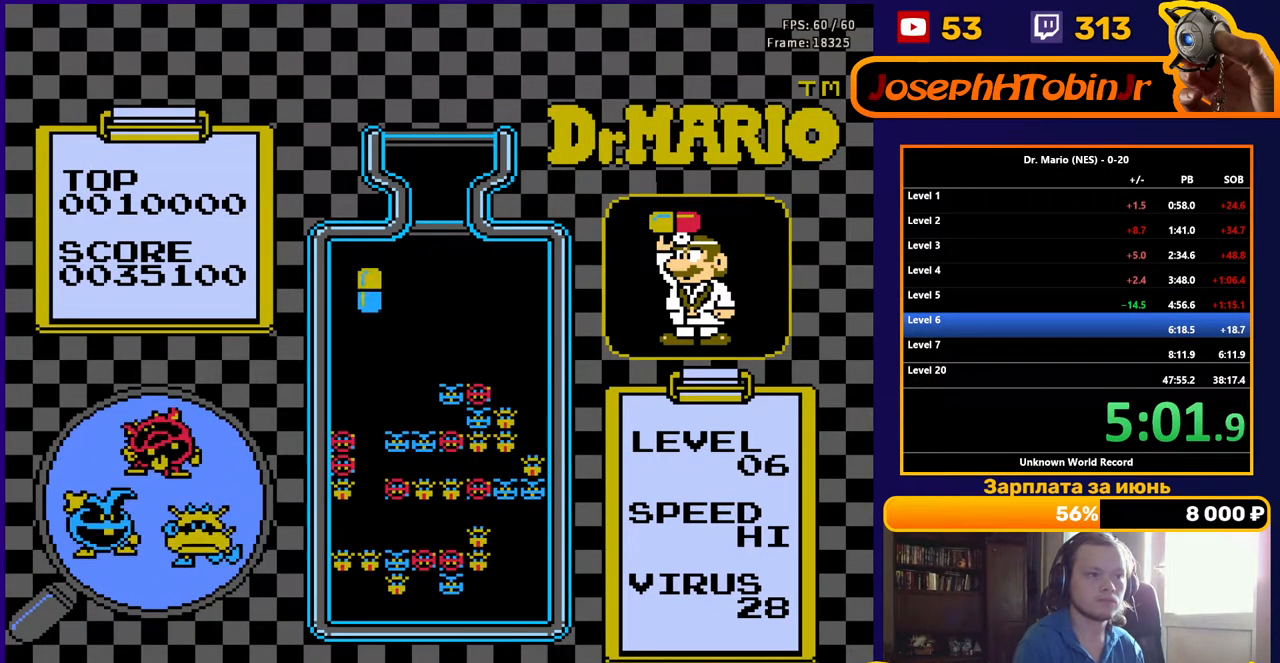
{"buttons": [], "events": [[33, "B", "down"], [33, "DPAD_DOWN", "down"], [167, "B", "up"], [483, "DPAD_DOWN", "up"]]}
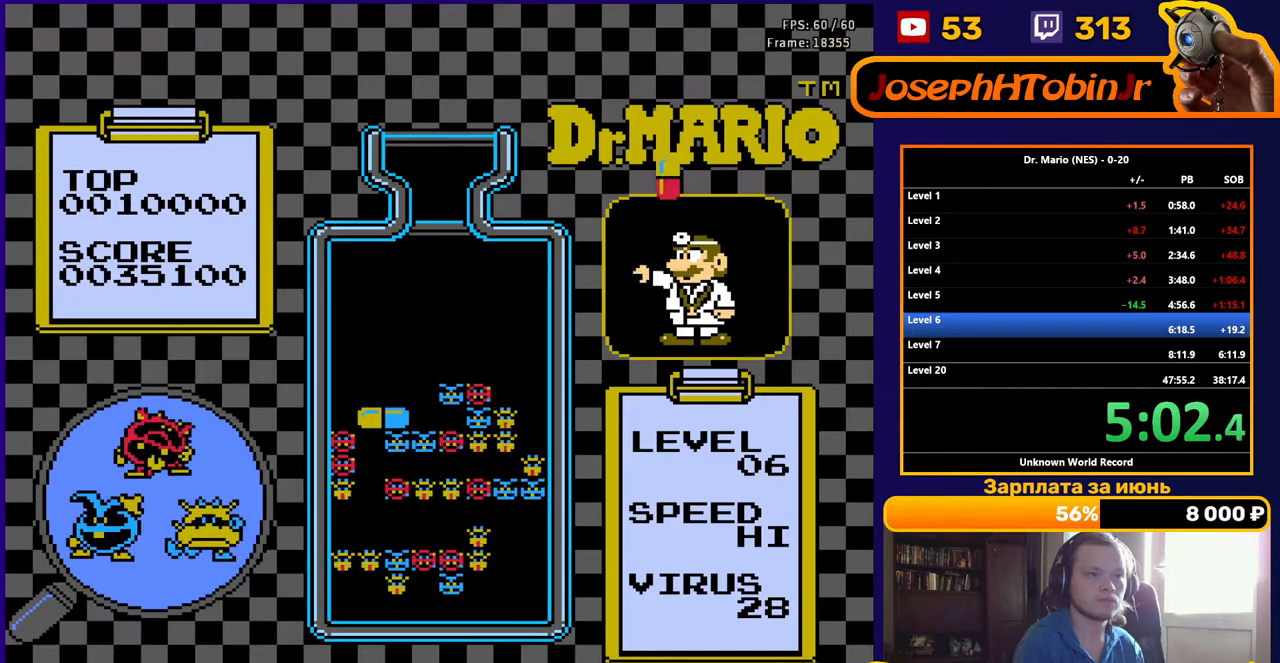
{"buttons": ["DPAD_RIGHT"], "events": [[383, "DPAD_RIGHT", "down"], [400, "B", "down"], [433, "DPAD_RIGHT", "up"], [500, "B", "up"], [500, "DPAD_RIGHT", "down"]]}
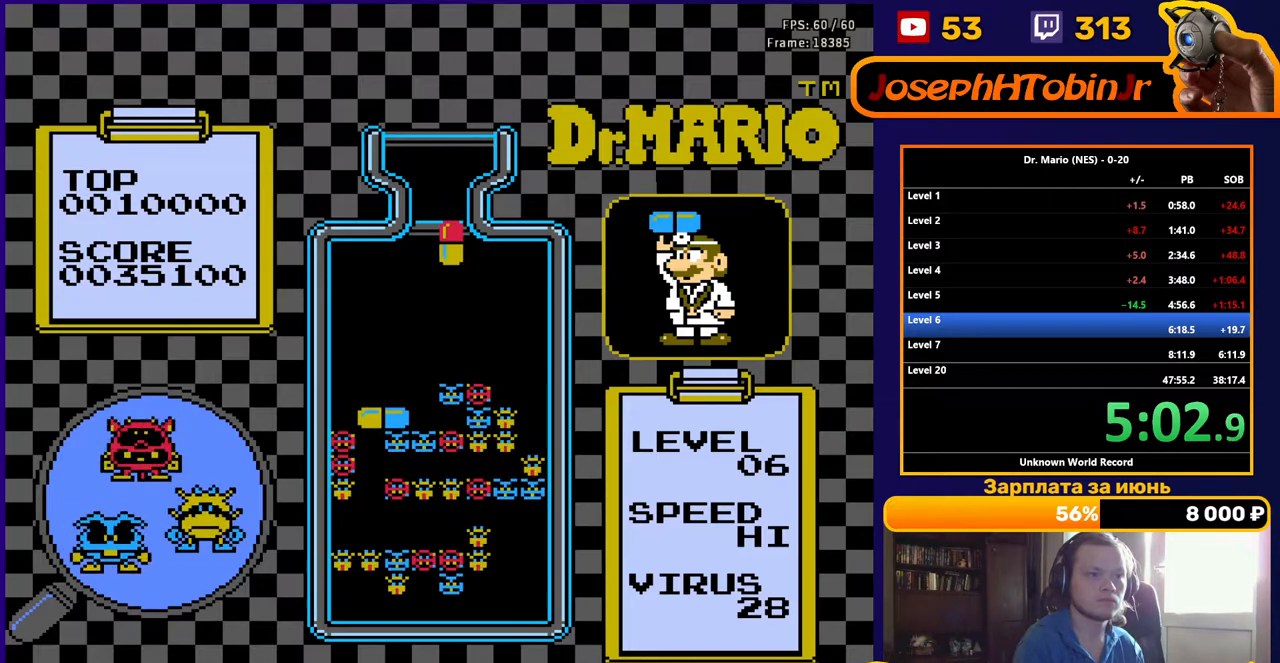
{"buttons": ["DPAD_DOWN"], "events": [[50, "B", "down"], [50, "DPAD_RIGHT", "up"], [150, "B", "up"], [200, "DPAD_DOWN", "down"]]}
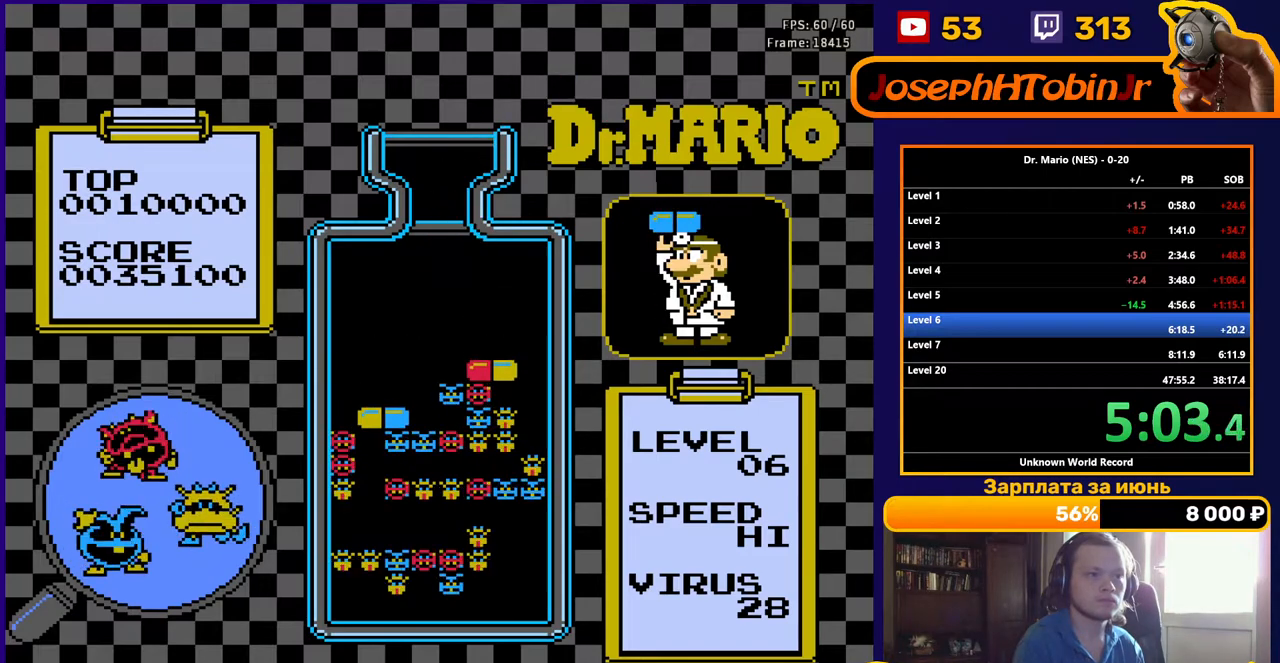
{"buttons": ["B"], "events": [[100, "DPAD_DOWN", "up"], [467, "B", "down"]]}
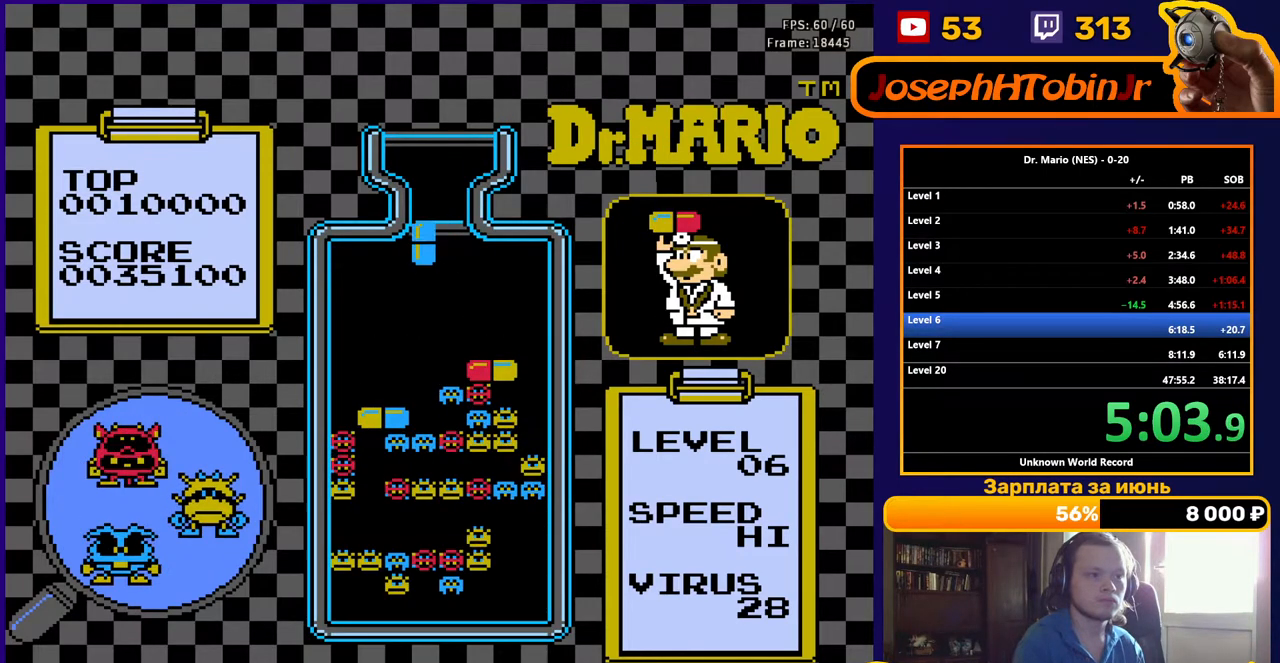
{"buttons": [], "events": [[17, "DPAD_DOWN", "down"], [83, "B", "up"], [167, "DPAD_DOWN", "up"]]}
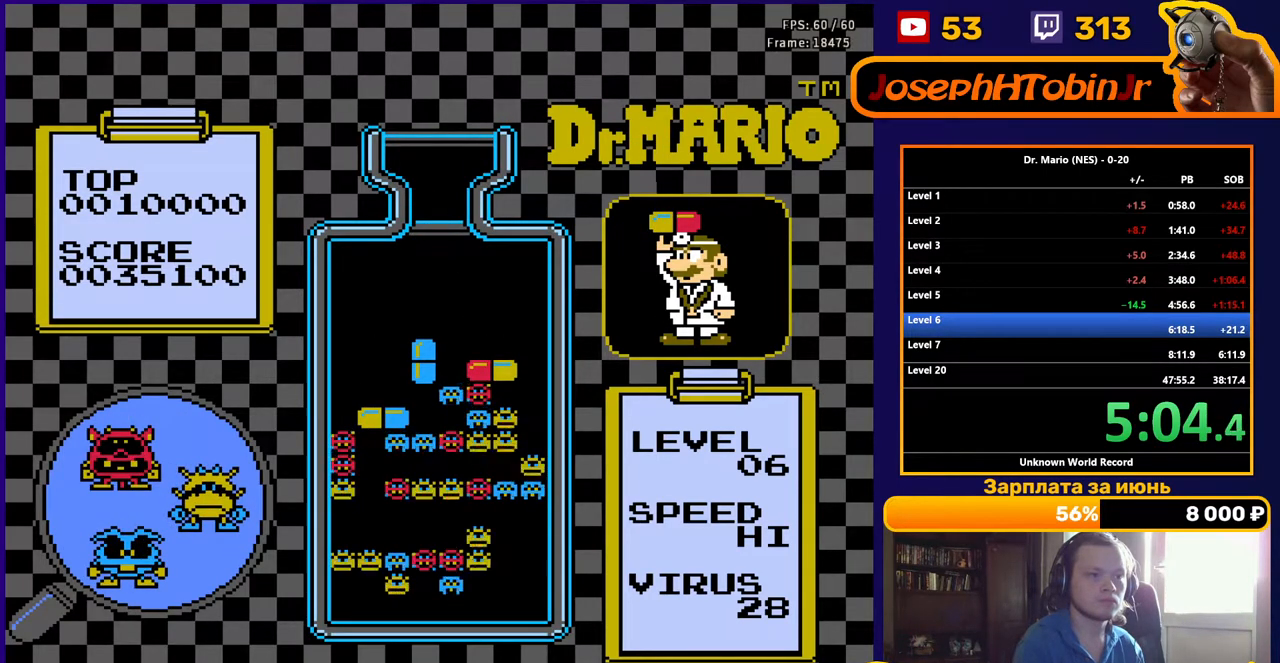
{"buttons": ["B"], "events": [[400, "B", "down"]]}
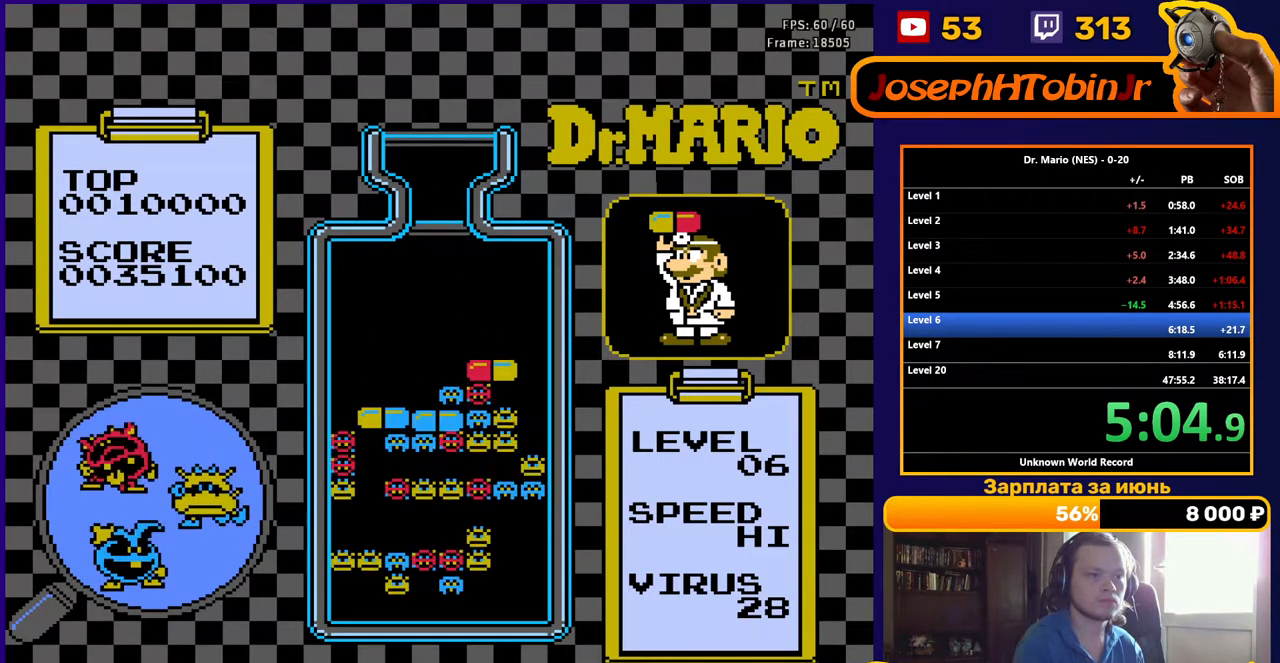
{"buttons": [], "events": [[50, "B", "up"], [133, "DPAD_DOWN", "down"], [267, "DPAD_DOWN", "up"]]}
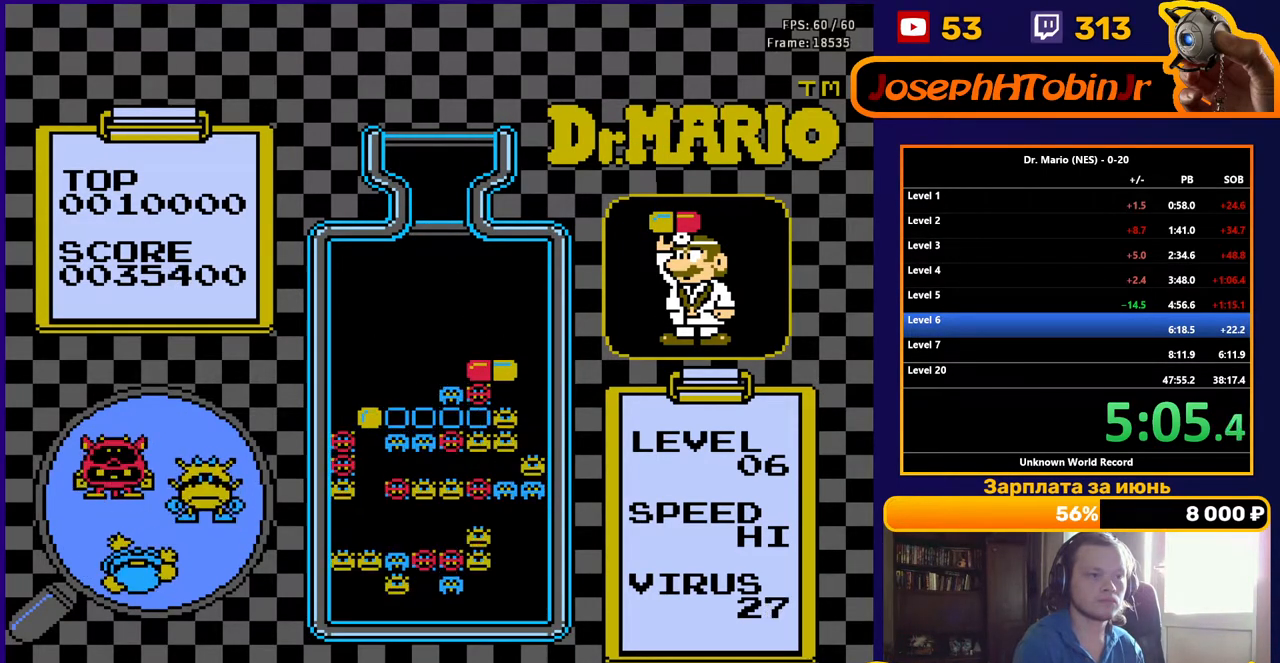
{"buttons": [], "events": []}
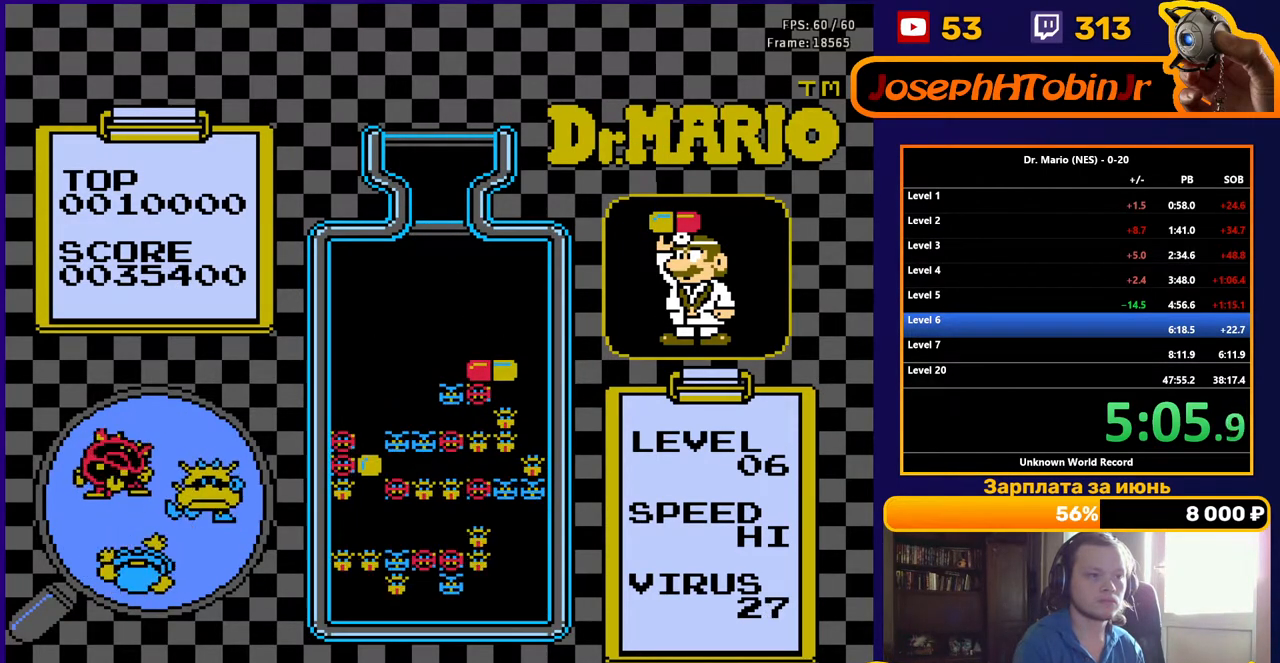
{"buttons": [], "events": []}
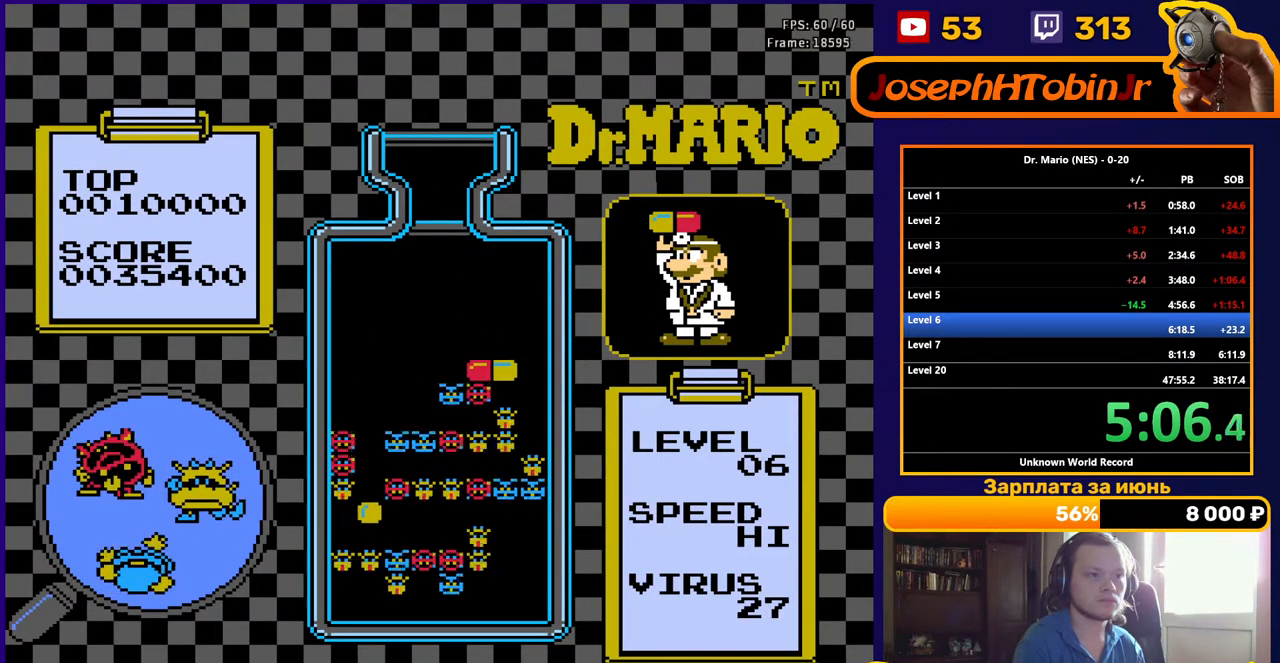
{"buttons": [], "events": []}
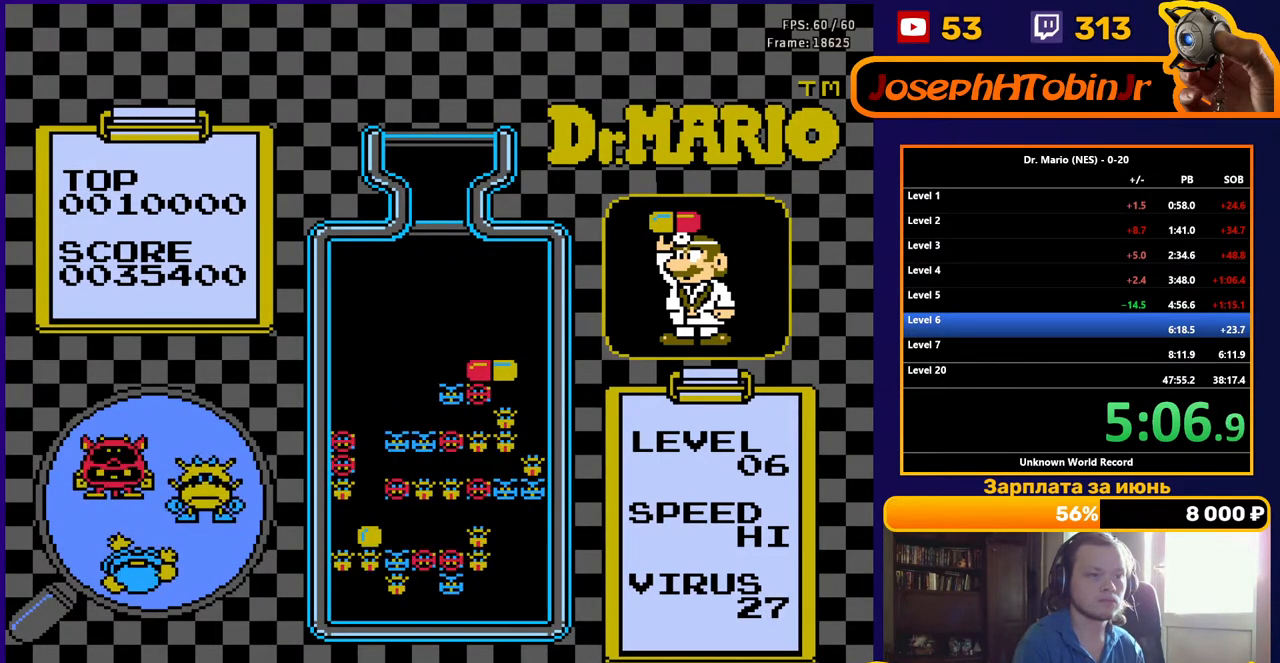
{"buttons": [], "events": [[400, "B", "down"], [400, "DPAD_RIGHT", "down"], [450, "DPAD_RIGHT", "up"], [483, "B", "up"]]}
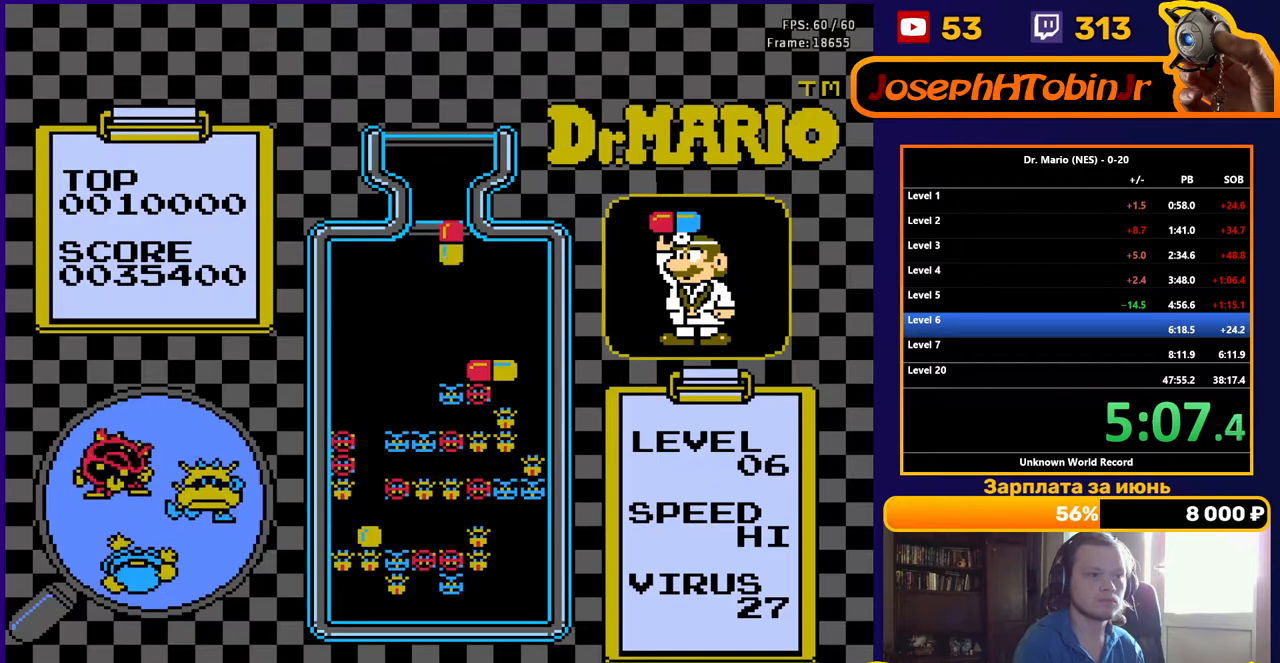
{"buttons": ["DPAD_DOWN"], "events": [[17, "DPAD_RIGHT", "down"], [33, "B", "down"], [83, "DPAD_RIGHT", "up"], [167, "B", "up"], [250, "DPAD_DOWN", "down"]]}